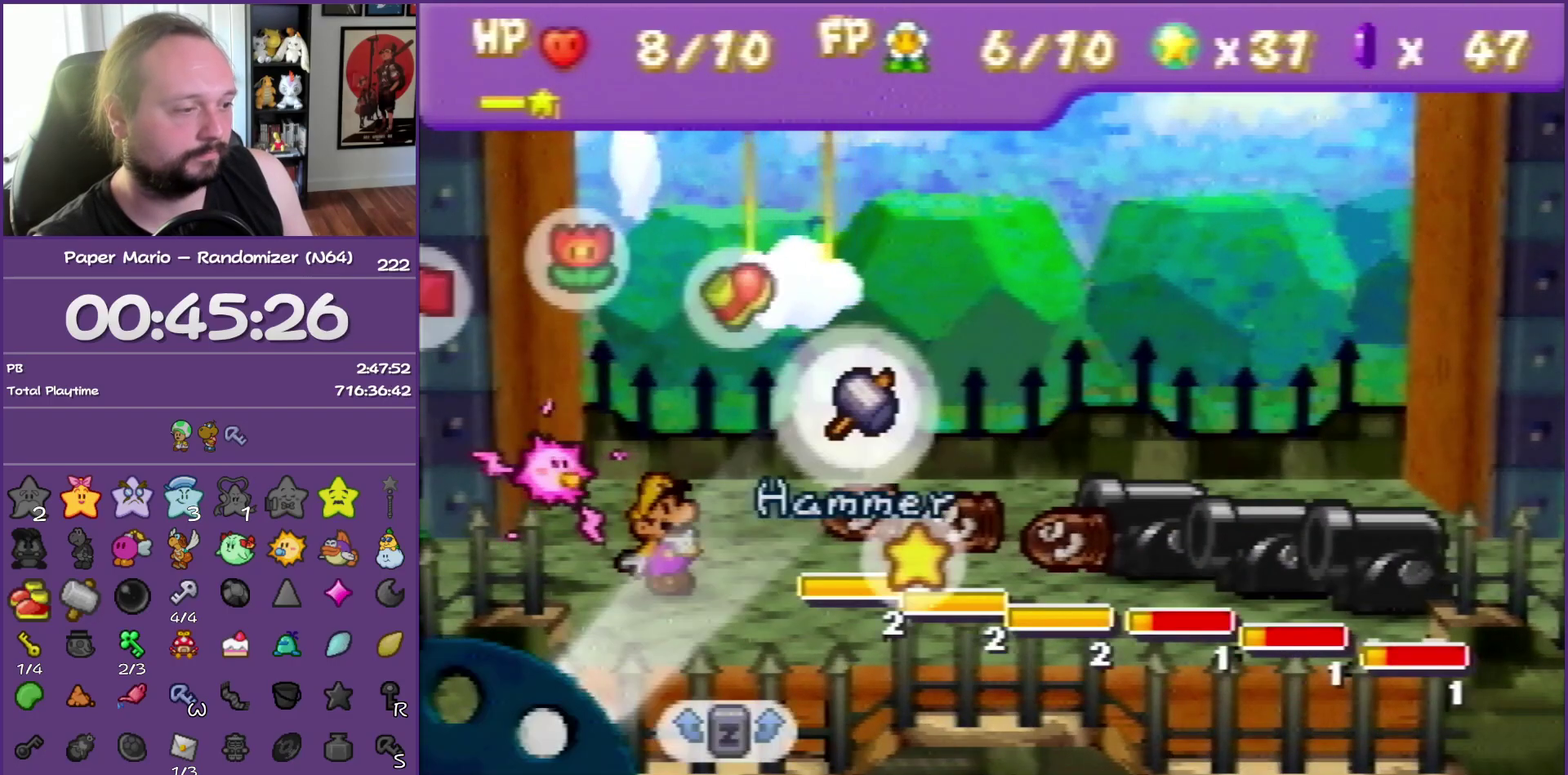
Gameplay with a controller (Nintendo layout); each line is a JSON object with the inputs held at the frame after it. "events" lists button and stick changes between this image and that frame as [ms after this image, input, new state], when the widget could be followed in between. This overlay highlights the sticks when they move; stick clicks (L3) are not distinguishable. Not read: L3 R3.
{"buttons": [], "left_stick": "up-left", "events": [[283, "left_stick", "down-right"], [367, "left_stick", "center"], [417, "left_stick", "up-left"]]}
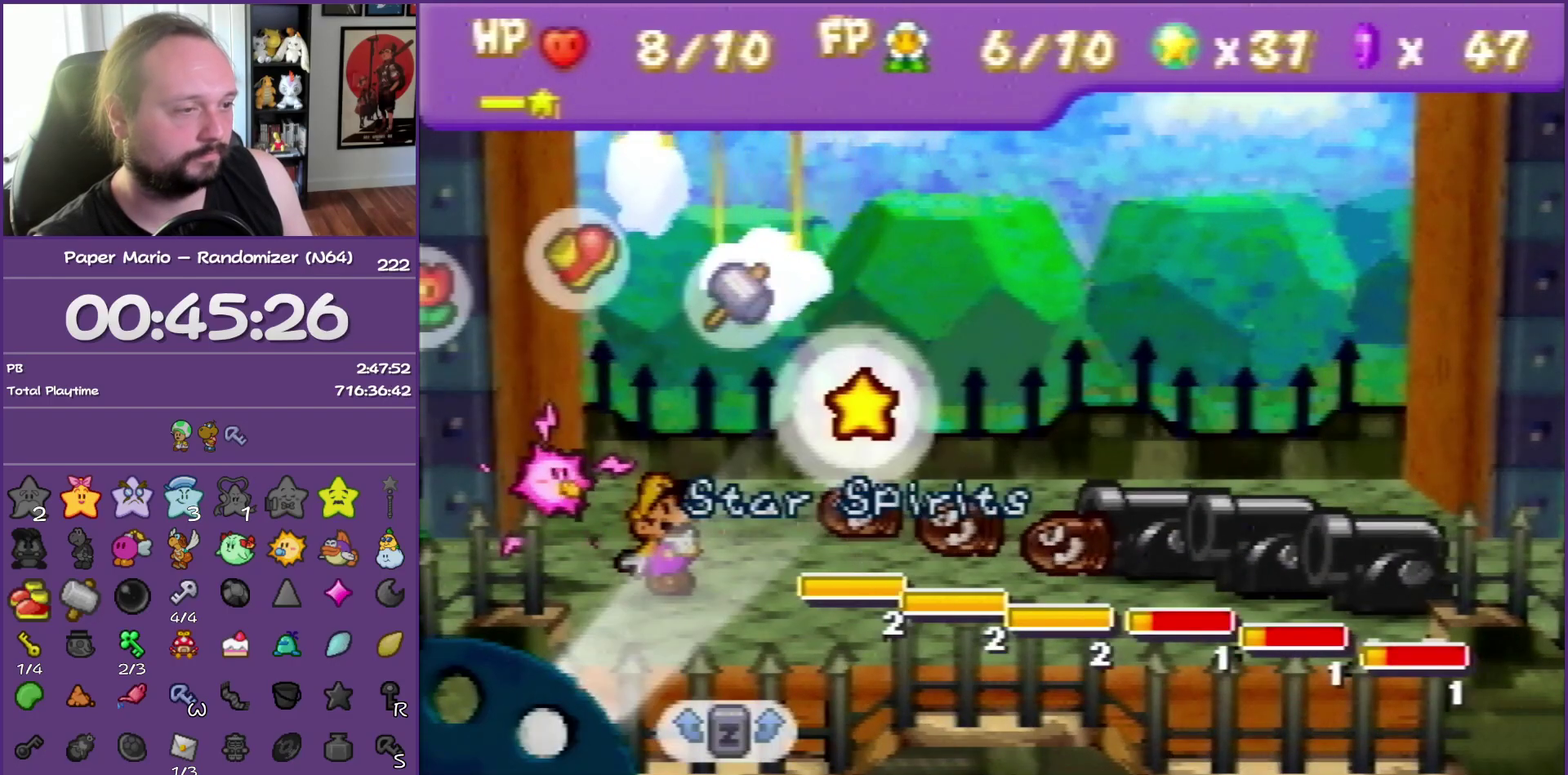
{"buttons": [], "left_stick": "center", "events": [[67, "left_stick", "center"], [117, "left_stick", "up-left"], [233, "left_stick", "center"], [350, "left_stick", "up-left"], [467, "left_stick", "center"]]}
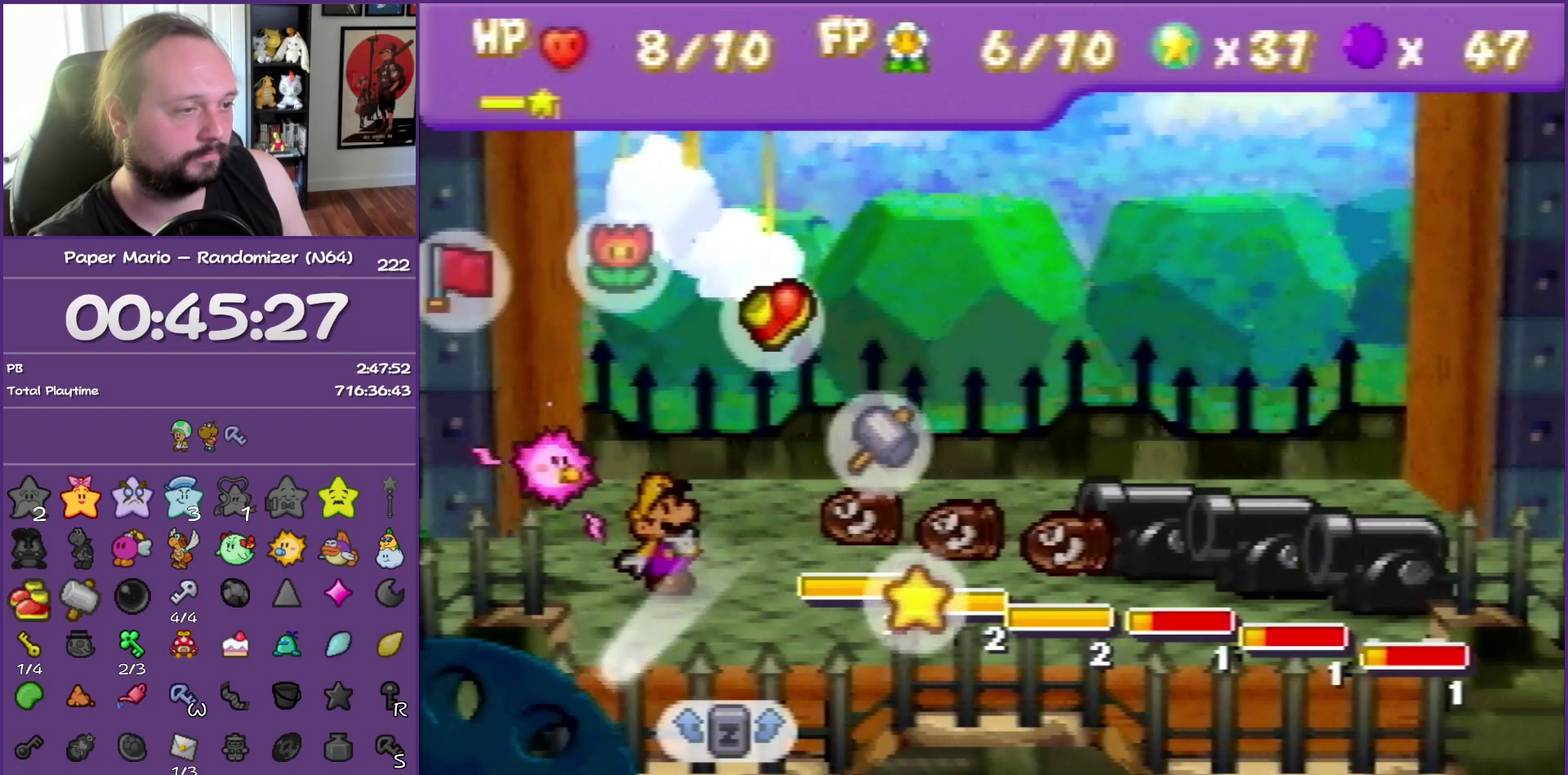
{"buttons": ["A"], "left_stick": "center", "events": [[167, "A", "down"], [283, "A", "up"], [350, "A", "down"], [433, "A", "up"], [500, "A", "down"]]}
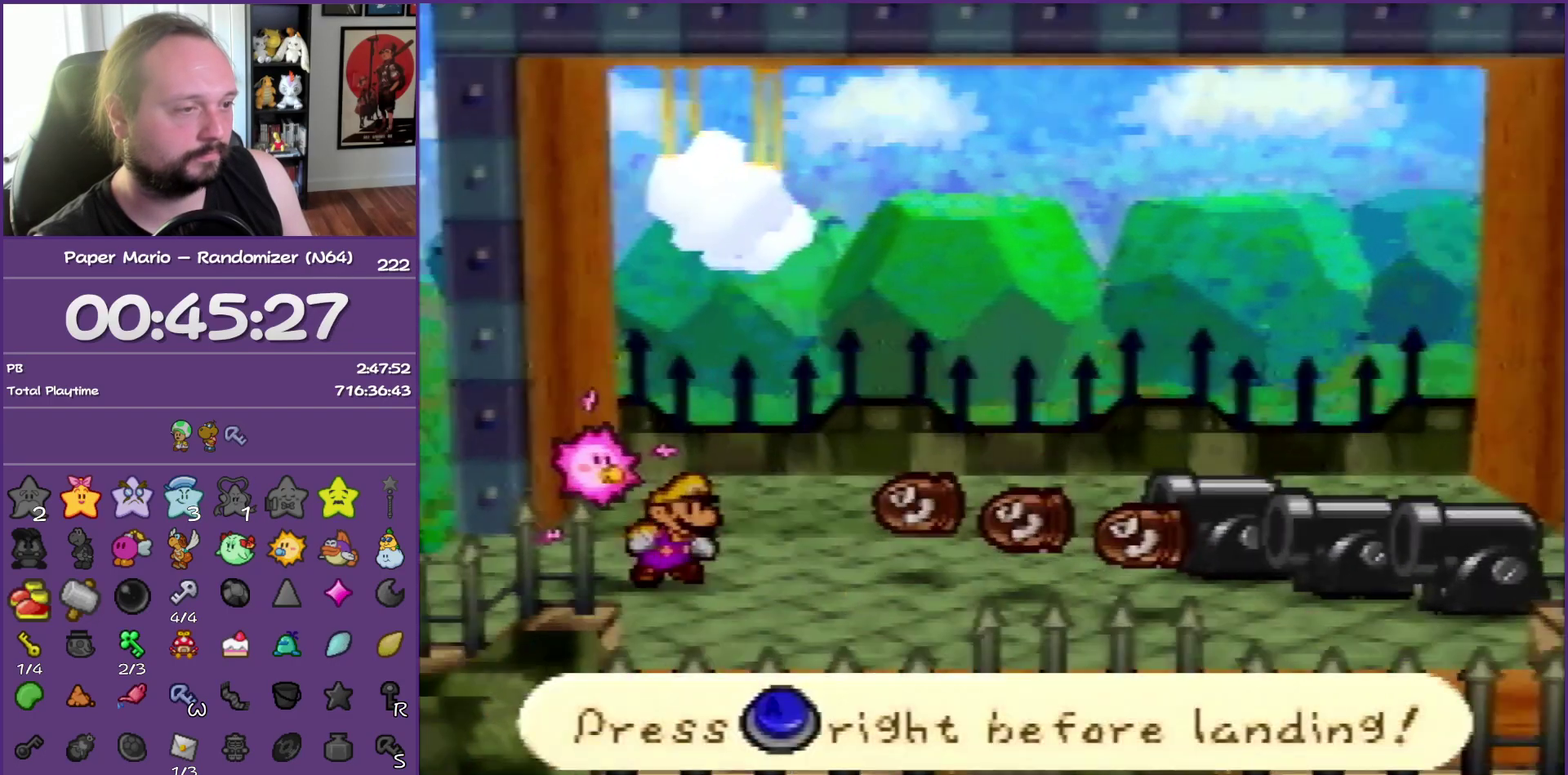
{"buttons": [], "left_stick": "center", "events": [[100, "A", "up"], [167, "A", "down"], [300, "A", "up"], [350, "A", "down"], [400, "A", "up"]]}
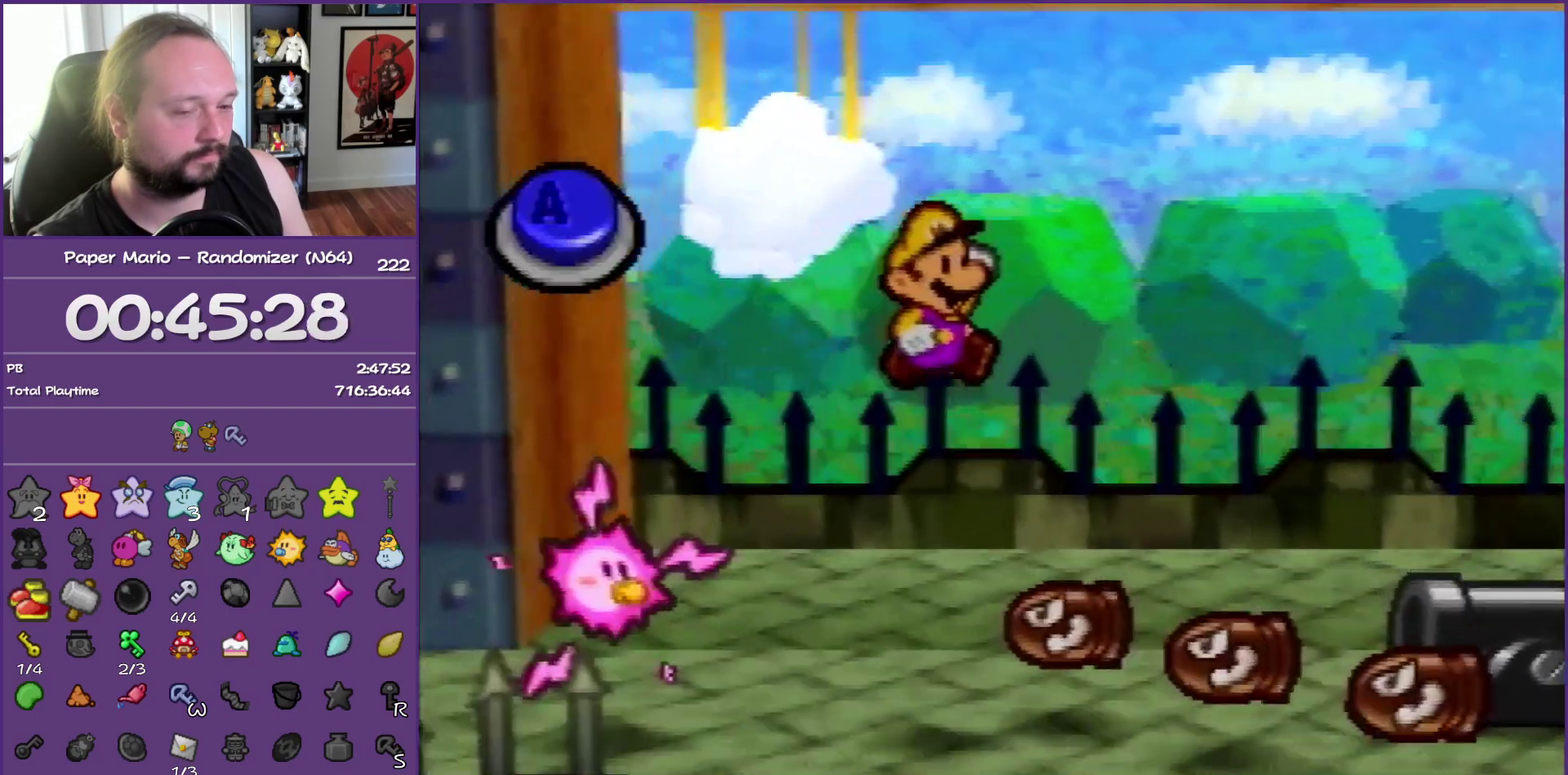
{"buttons": [], "left_stick": "center", "events": []}
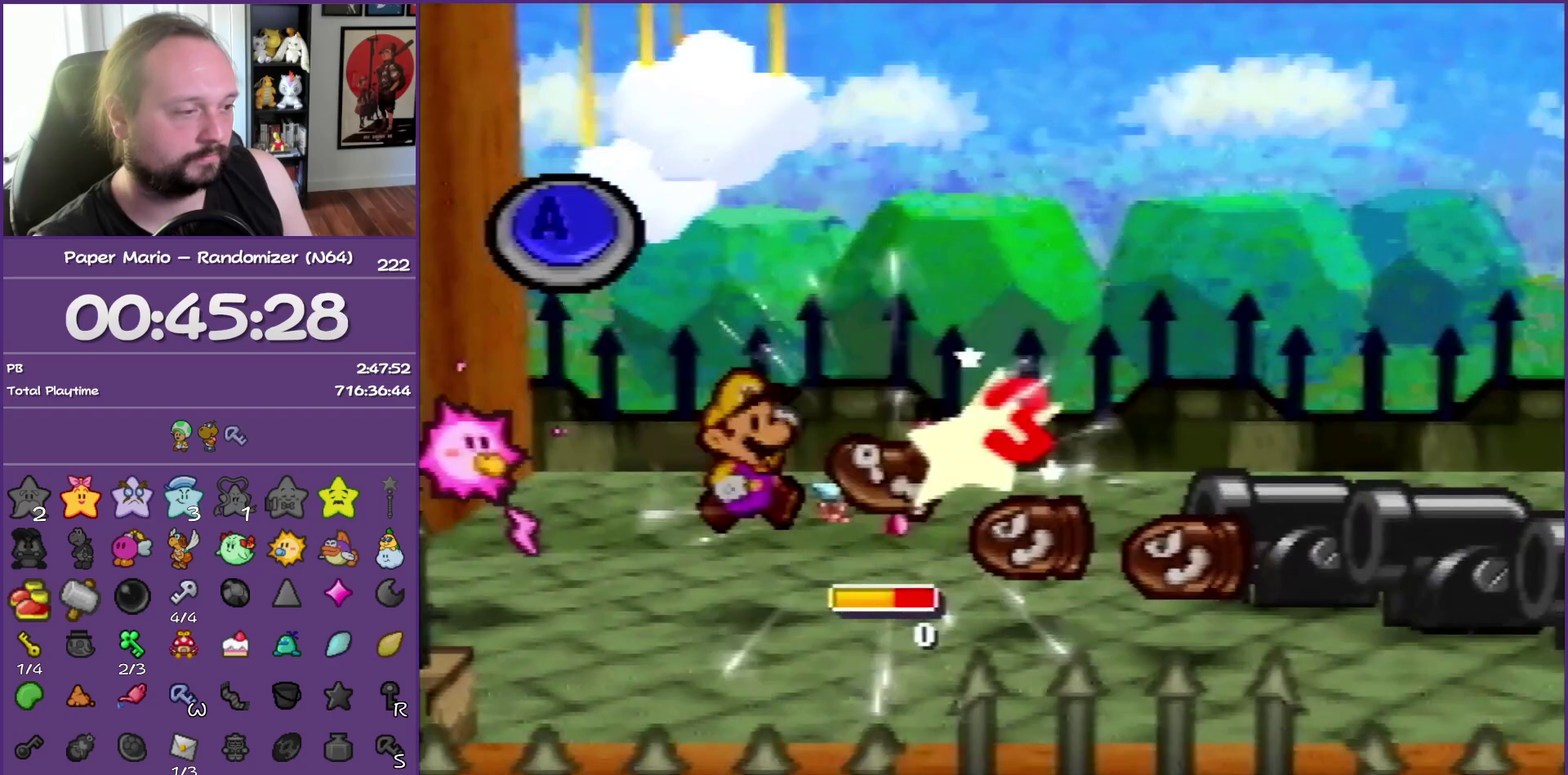
{"buttons": [], "left_stick": "center", "events": []}
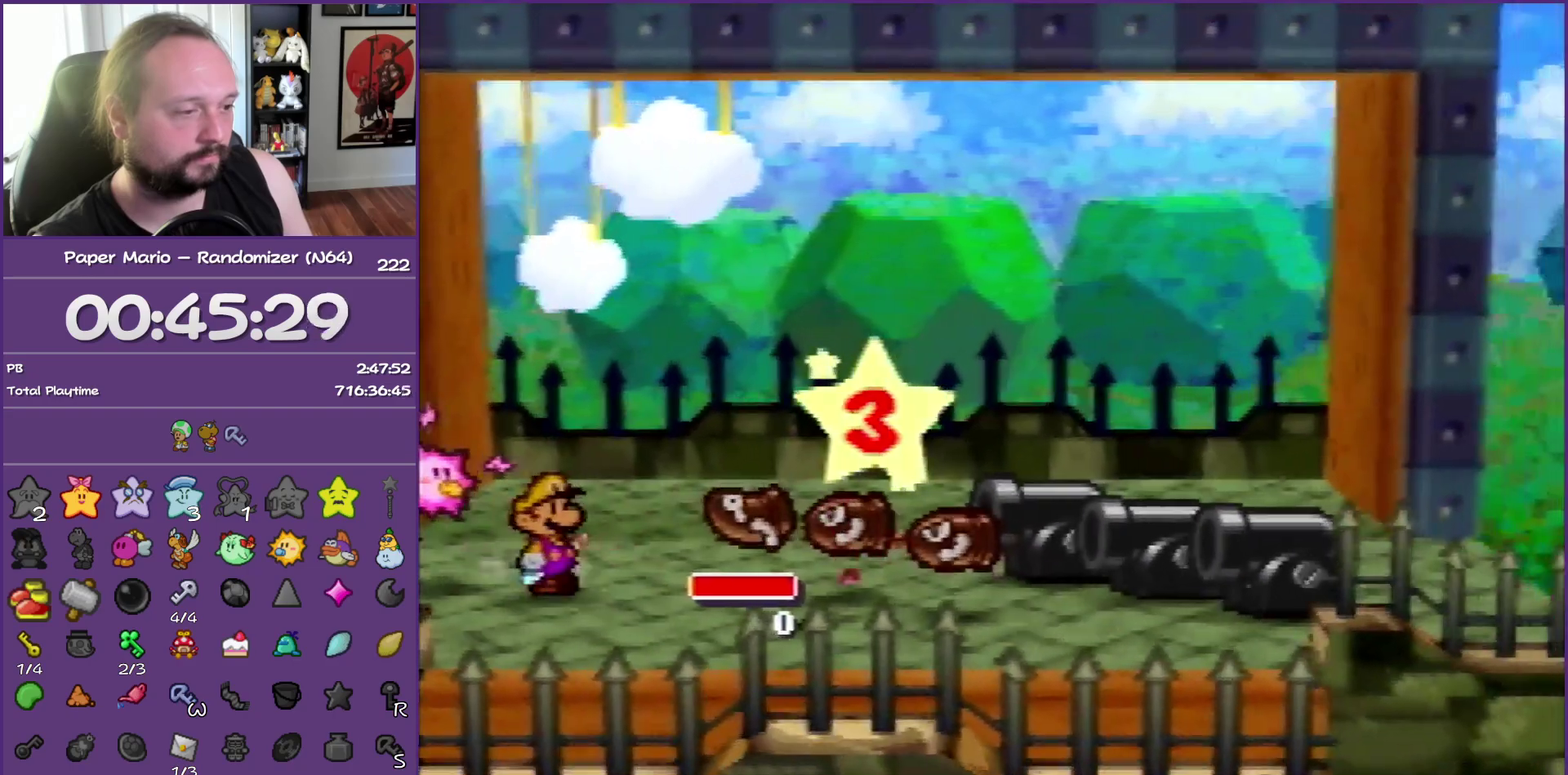
{"buttons": [], "left_stick": "center", "events": []}
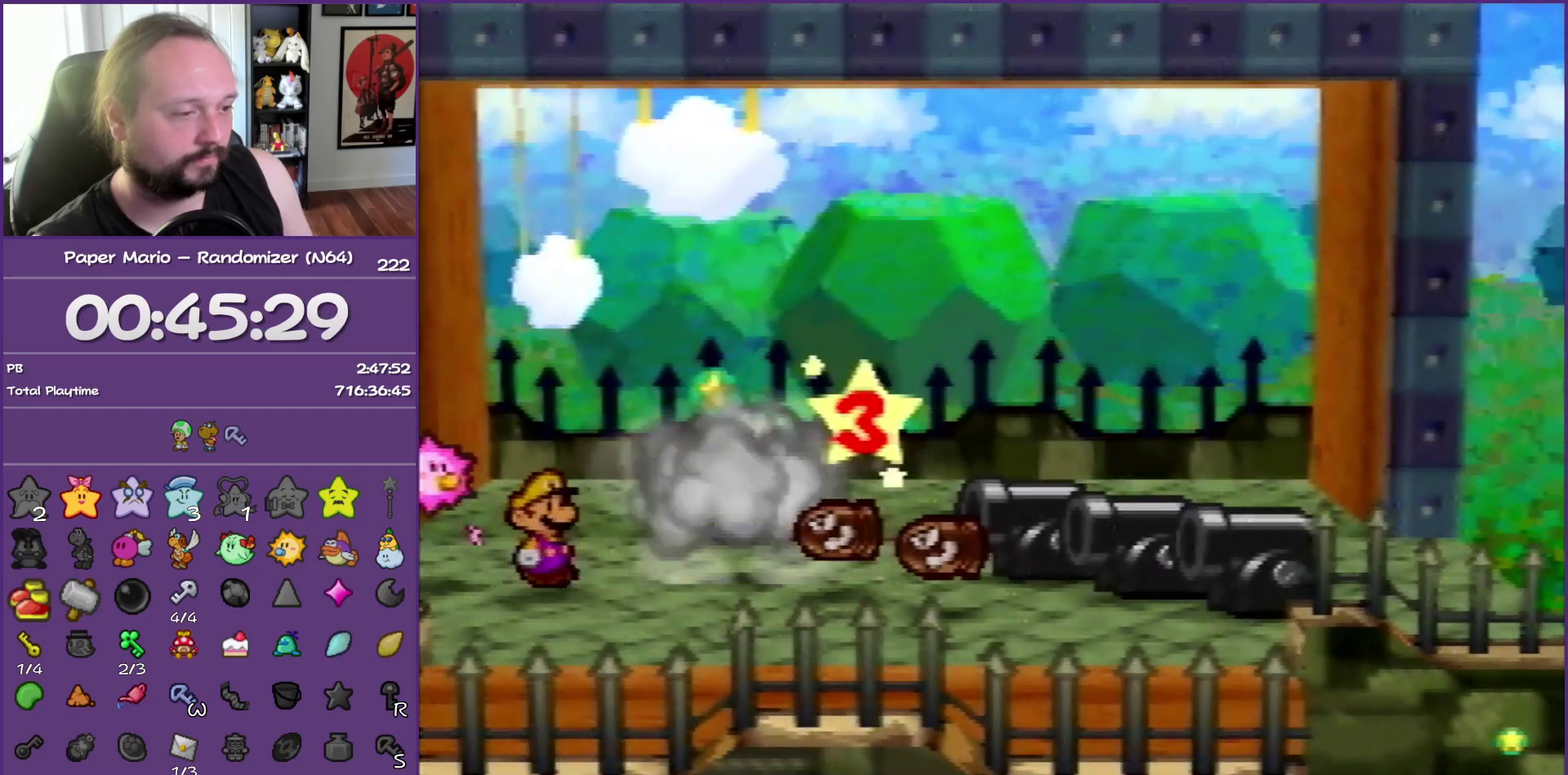
{"buttons": [], "left_stick": "center", "events": []}
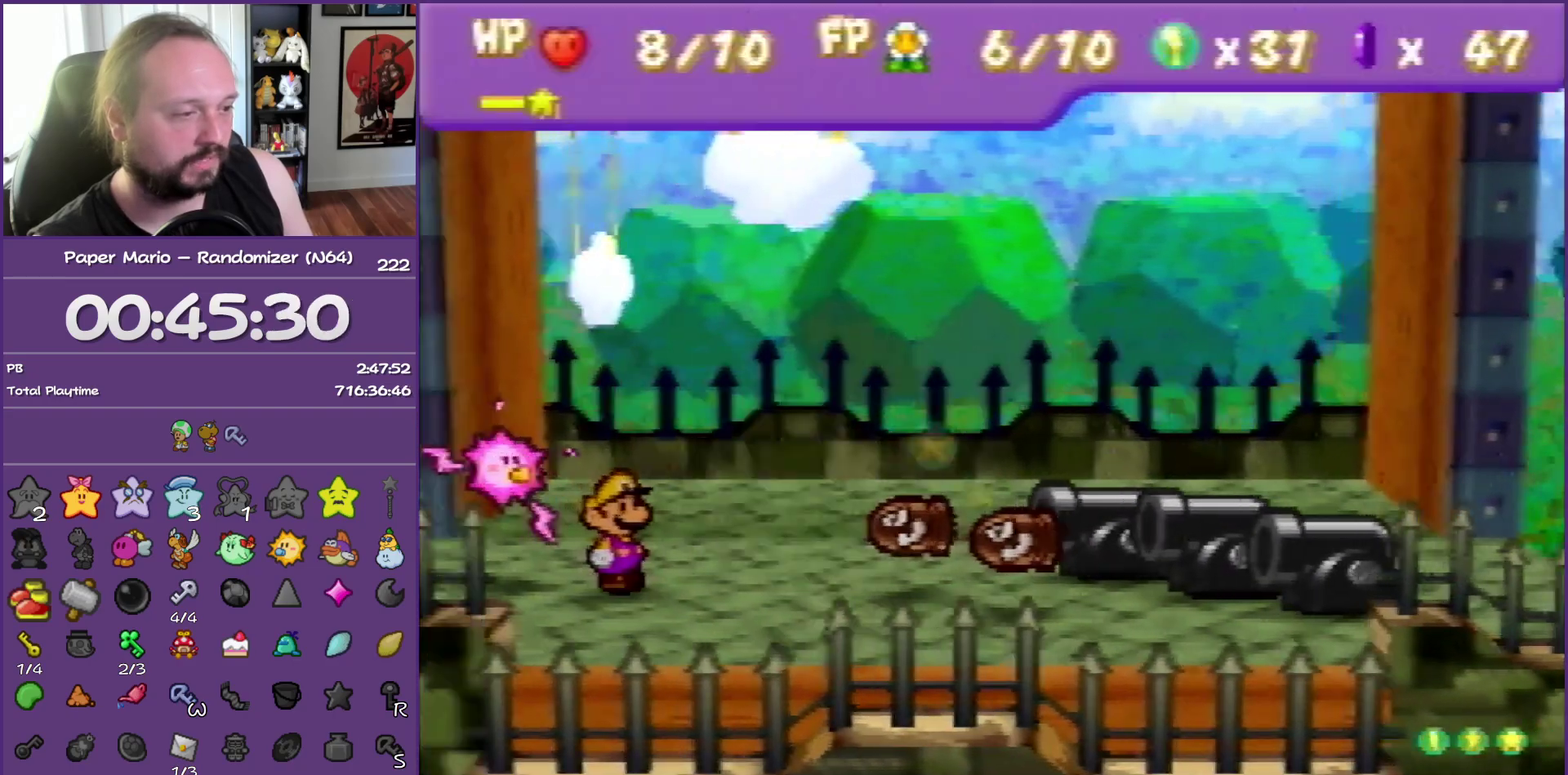
{"buttons": [], "left_stick": "center", "events": []}
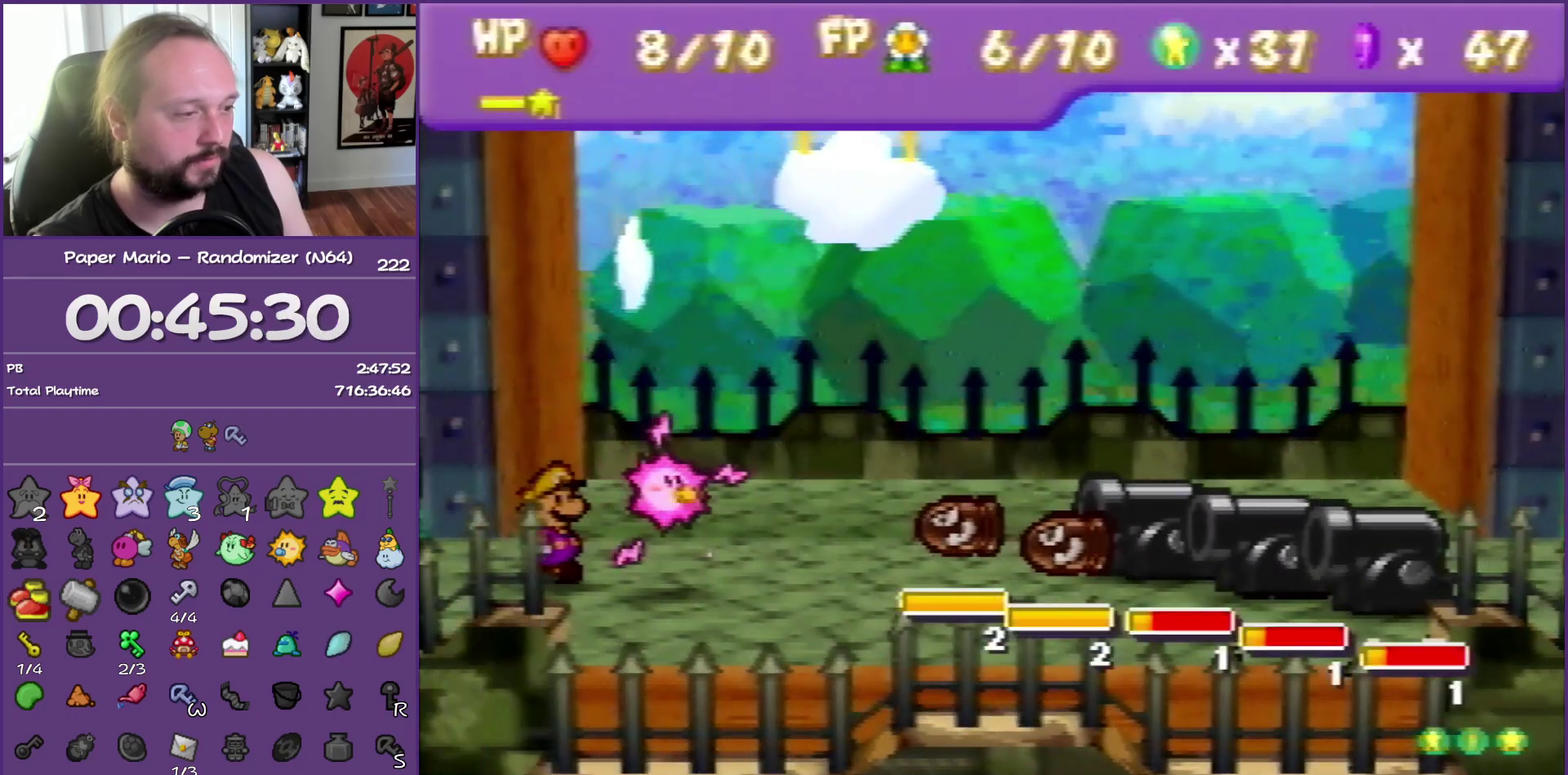
{"buttons": ["A"], "left_stick": "center", "events": [[100, "A", "down"], [200, "A", "up"], [267, "A", "down"], [317, "A", "up"], [417, "A", "down"]]}
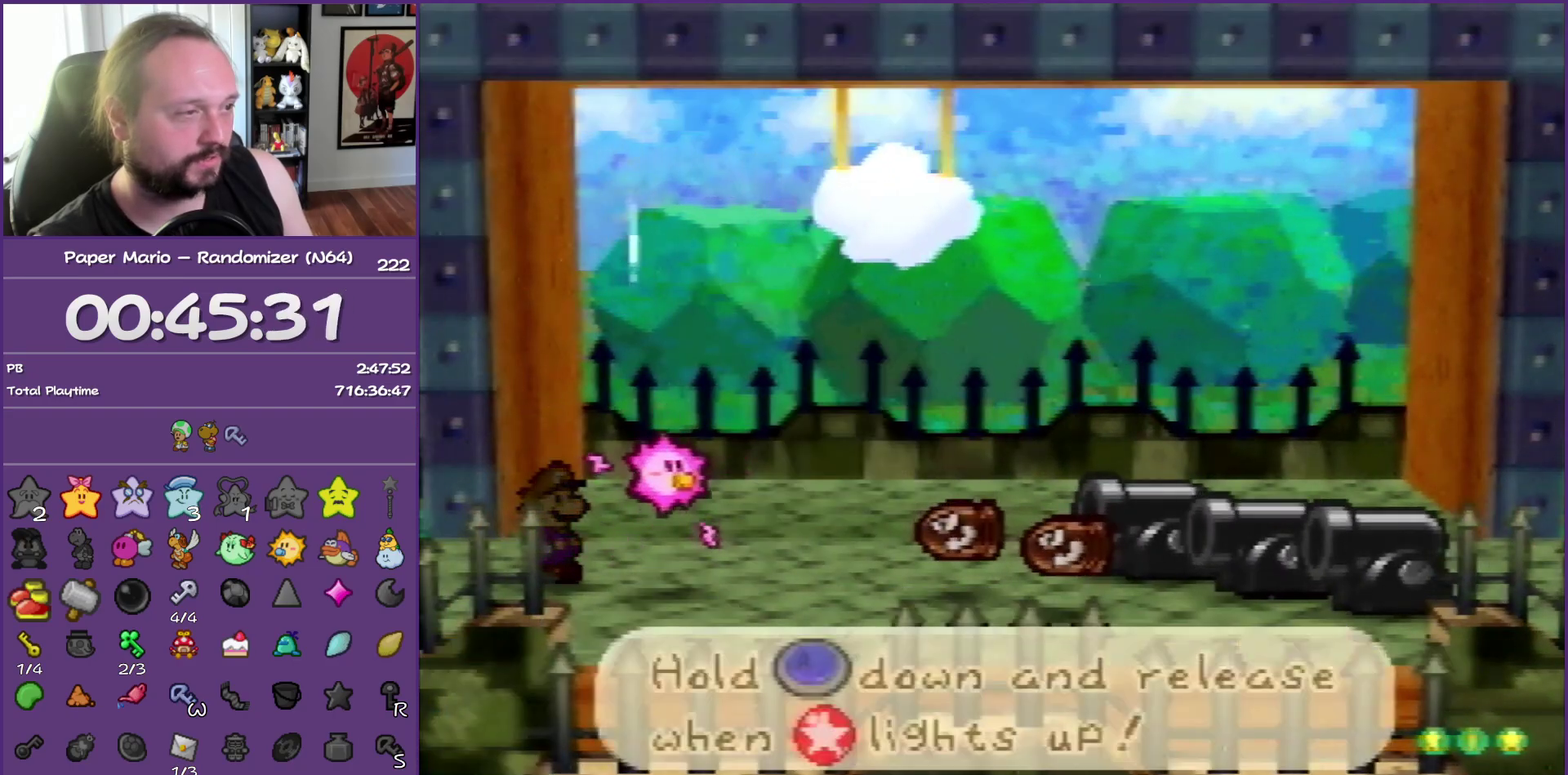
{"buttons": ["A"], "left_stick": "center", "events": []}
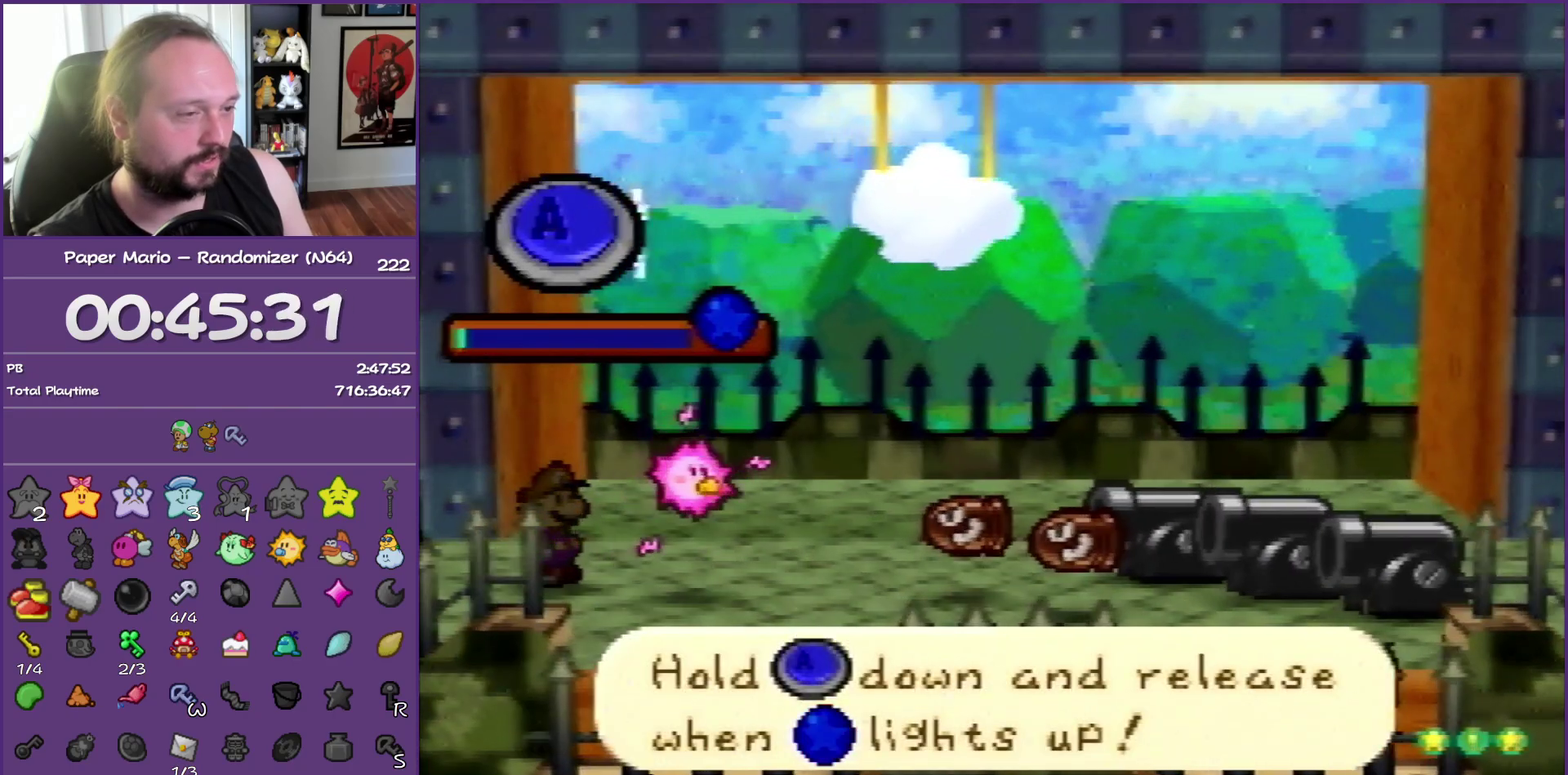
{"buttons": ["A"], "left_stick": "center", "events": []}
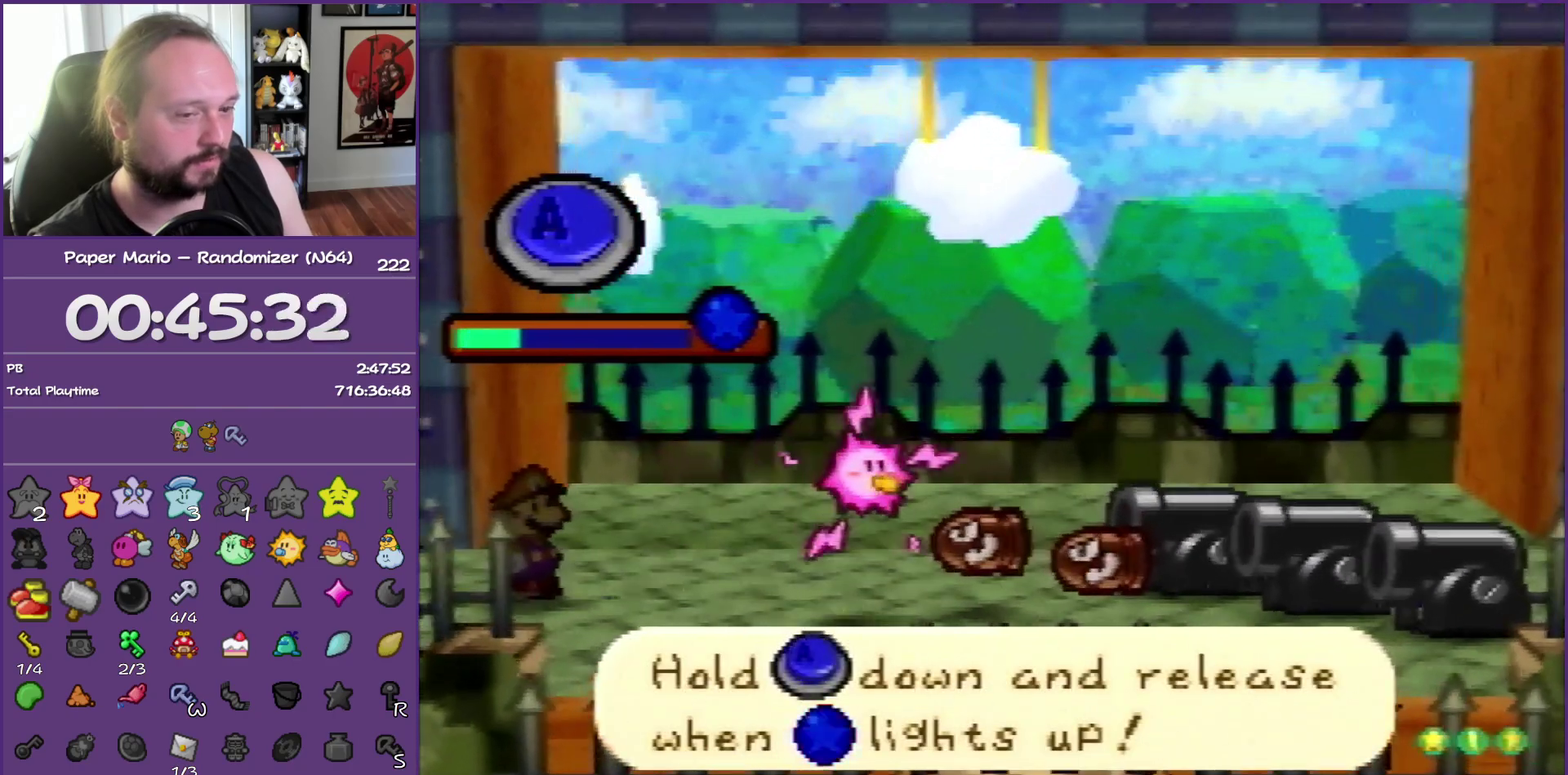
{"buttons": ["A"], "left_stick": "center", "events": []}
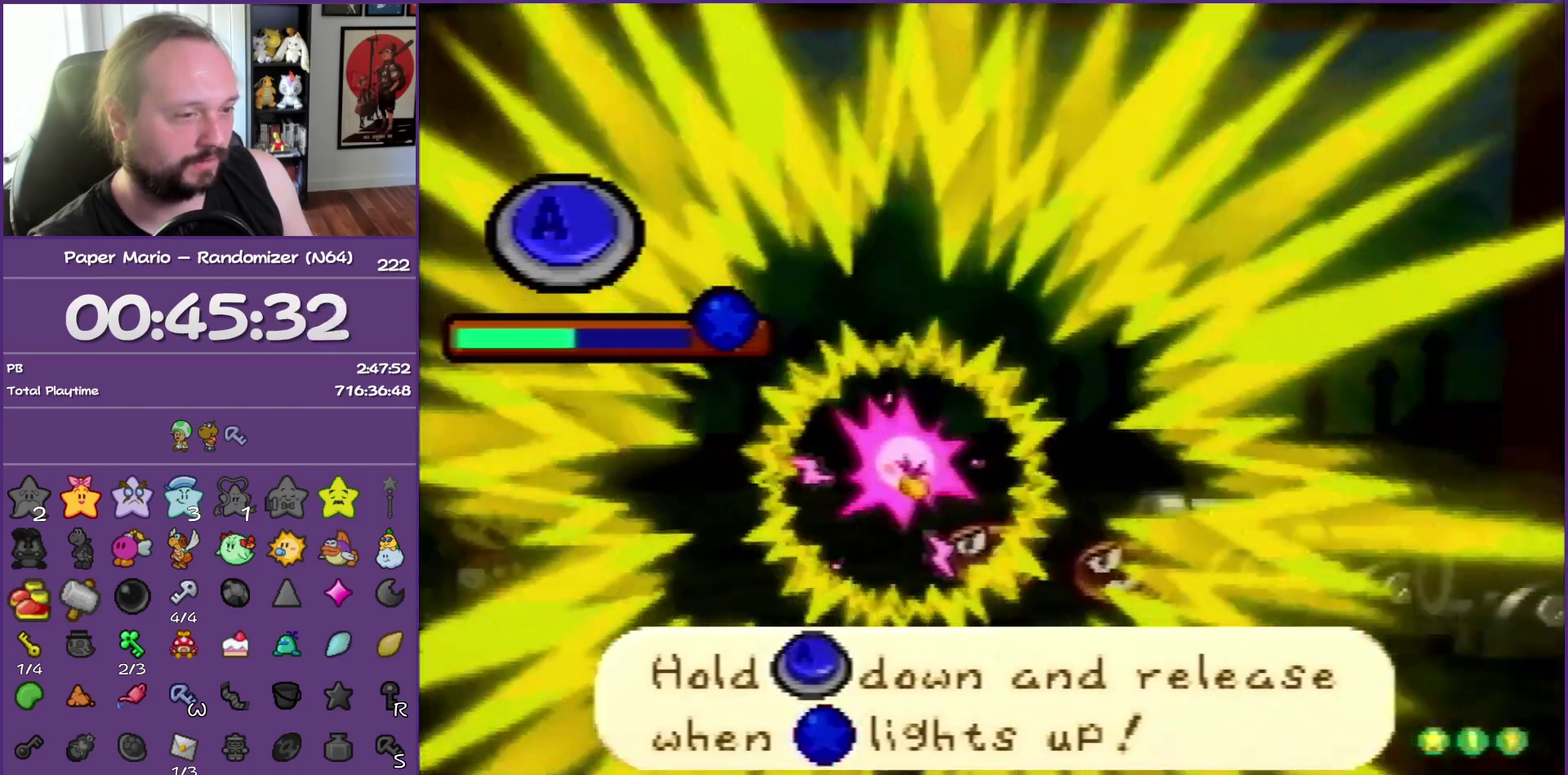
{"buttons": ["A"], "left_stick": "center", "events": []}
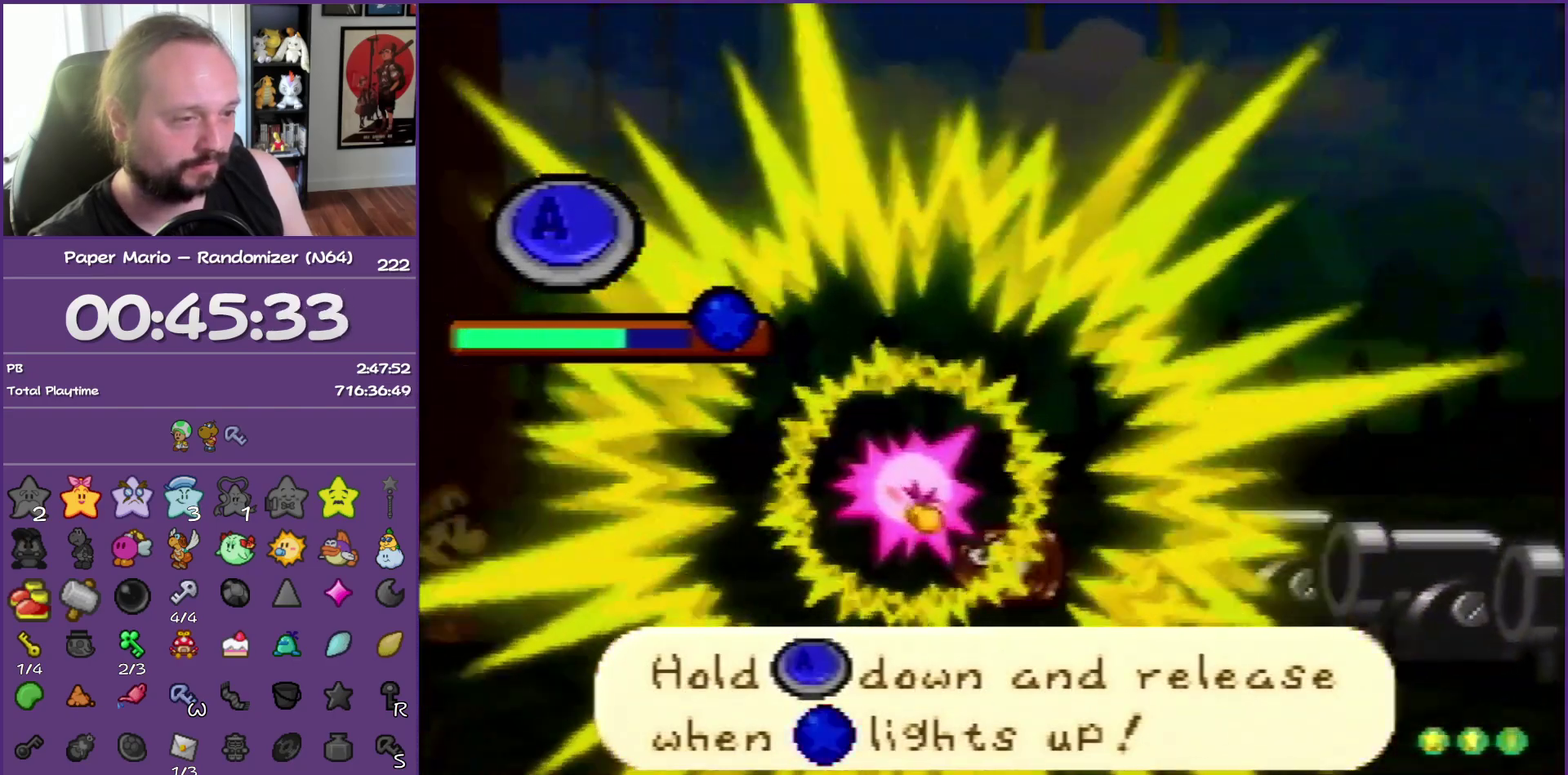
{"buttons": ["A"], "left_stick": "center", "events": []}
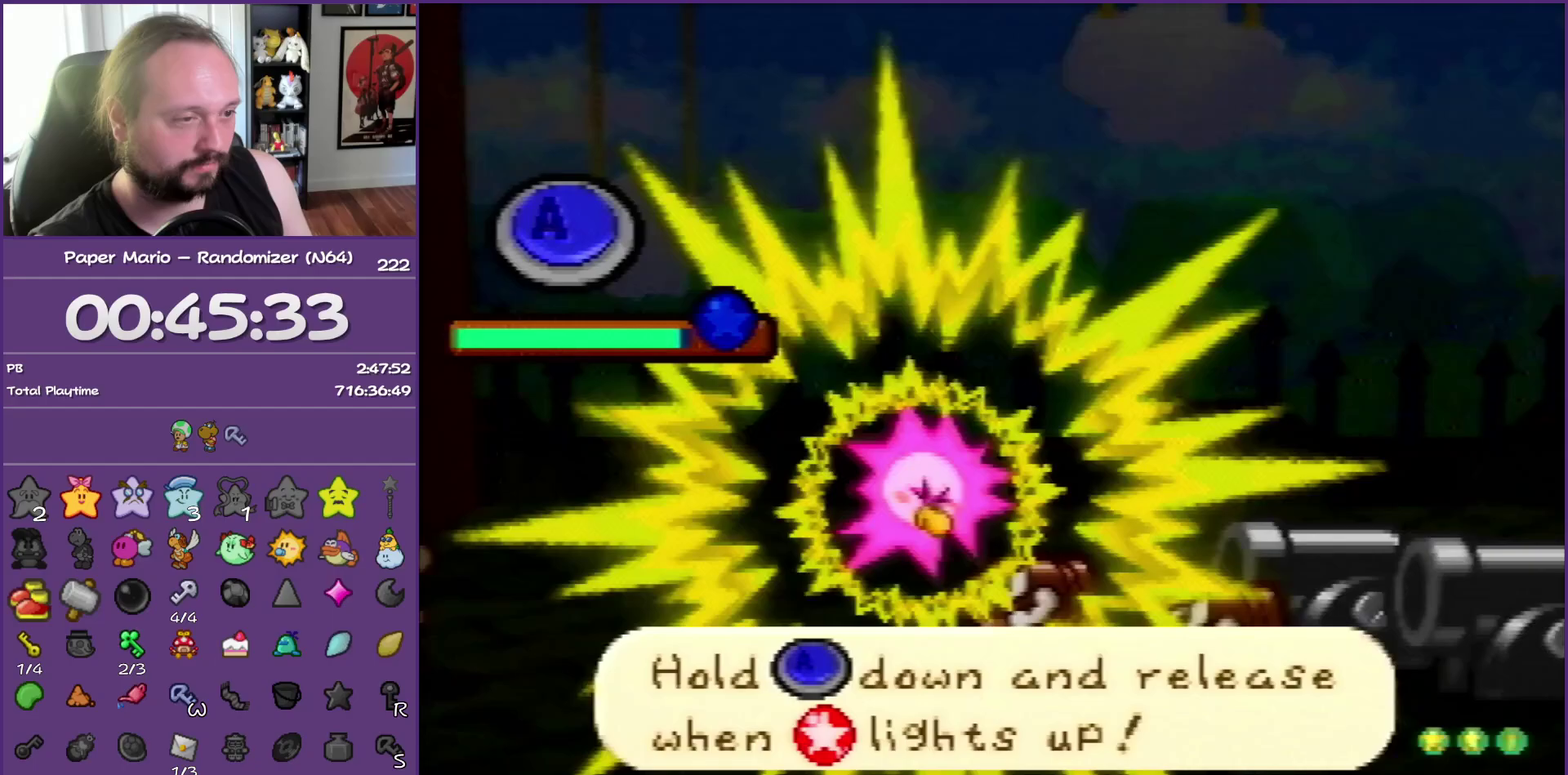
{"buttons": [], "left_stick": "center", "events": [[133, "A", "up"]]}